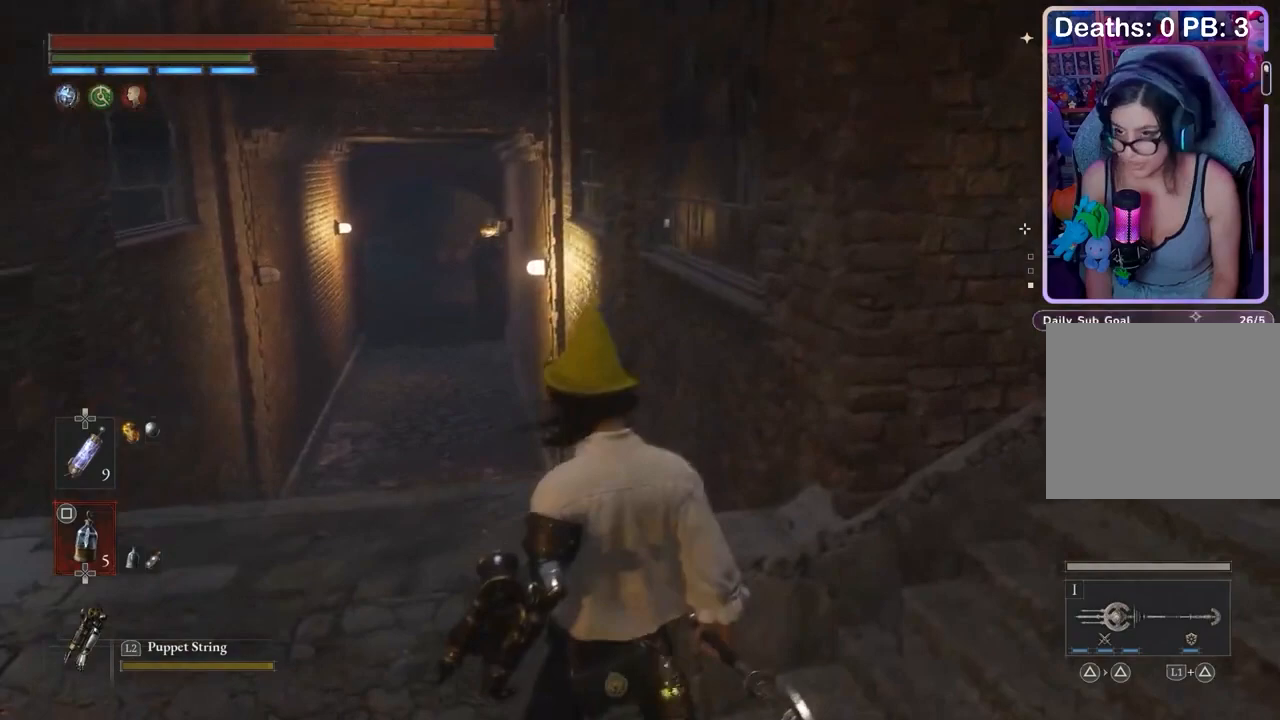
Gameplay with a controller (PlayStation layout); each line is a JSON object with the inputs held at the frame after it. "events" lists button and stick changes between this image and that frame as [ms after this image, input, new state], when the widget could be followed in between. Not read: CIRCLE.
{"buttons": [], "left_stick": "up", "right_stick": "center", "events": [[167, "left_stick", "up"]]}
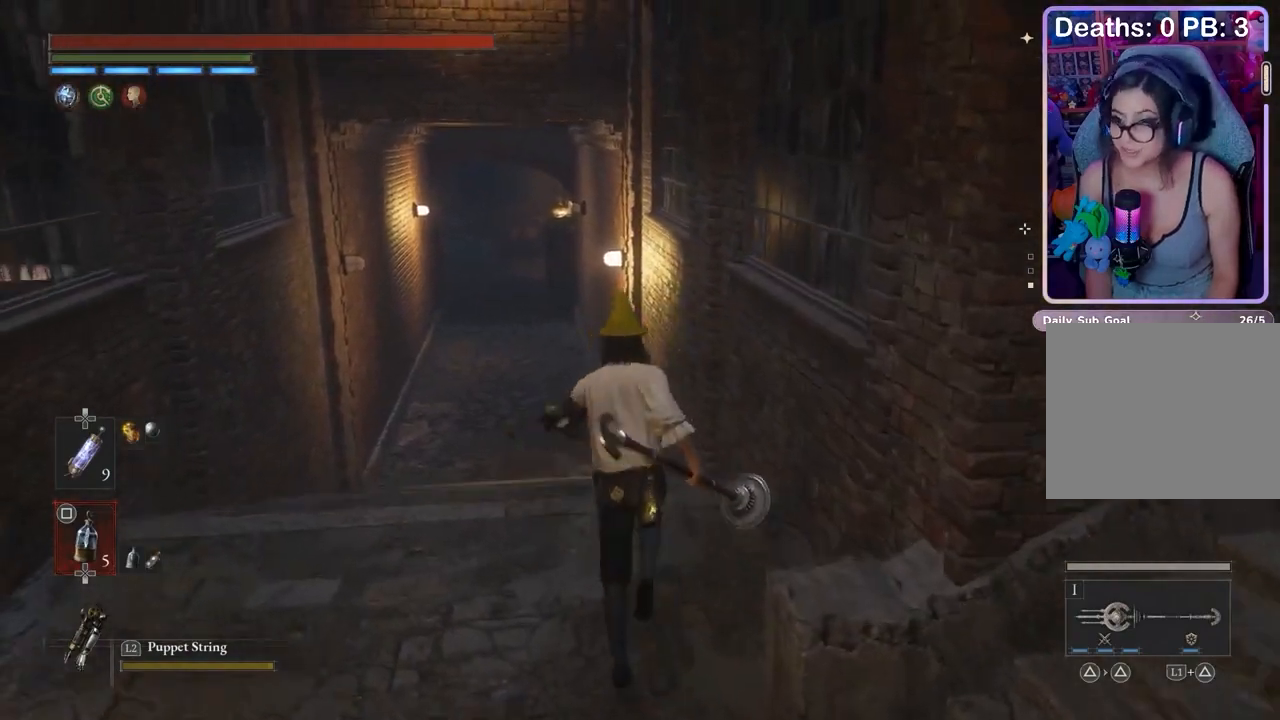
{"buttons": [], "left_stick": "up", "right_stick": "center", "events": []}
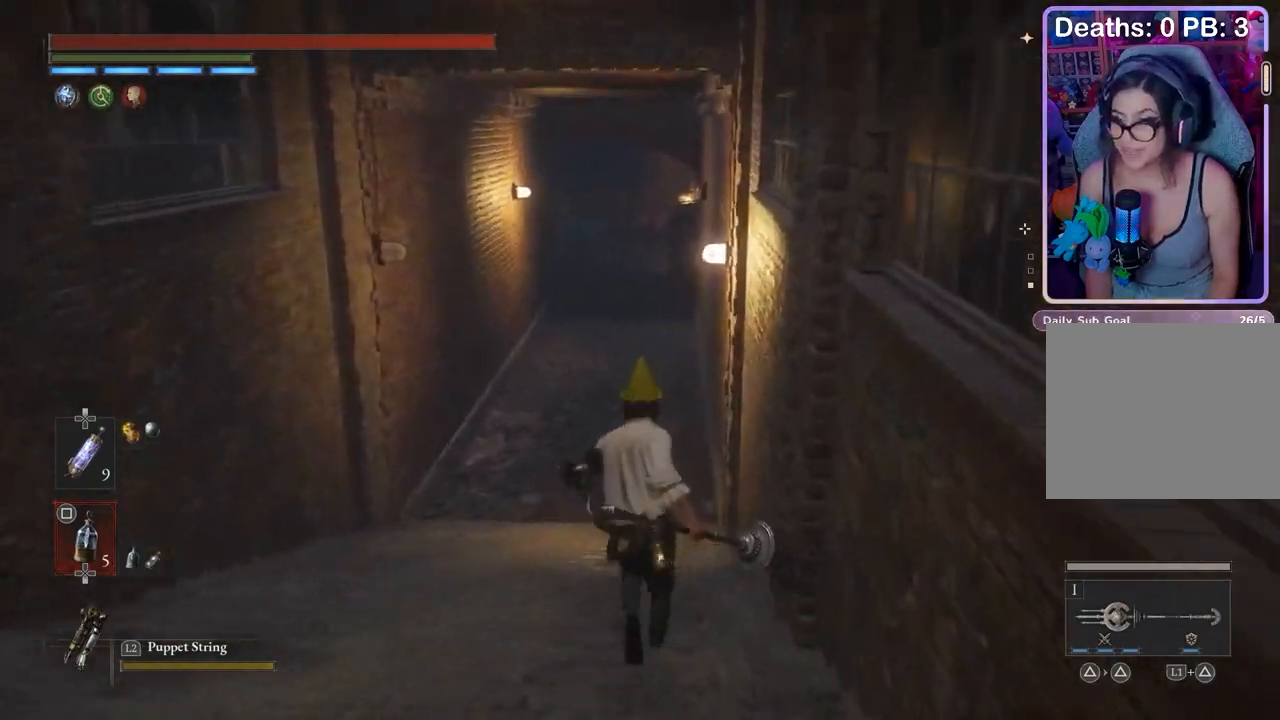
{"buttons": [], "left_stick": "up", "right_stick": "center", "events": []}
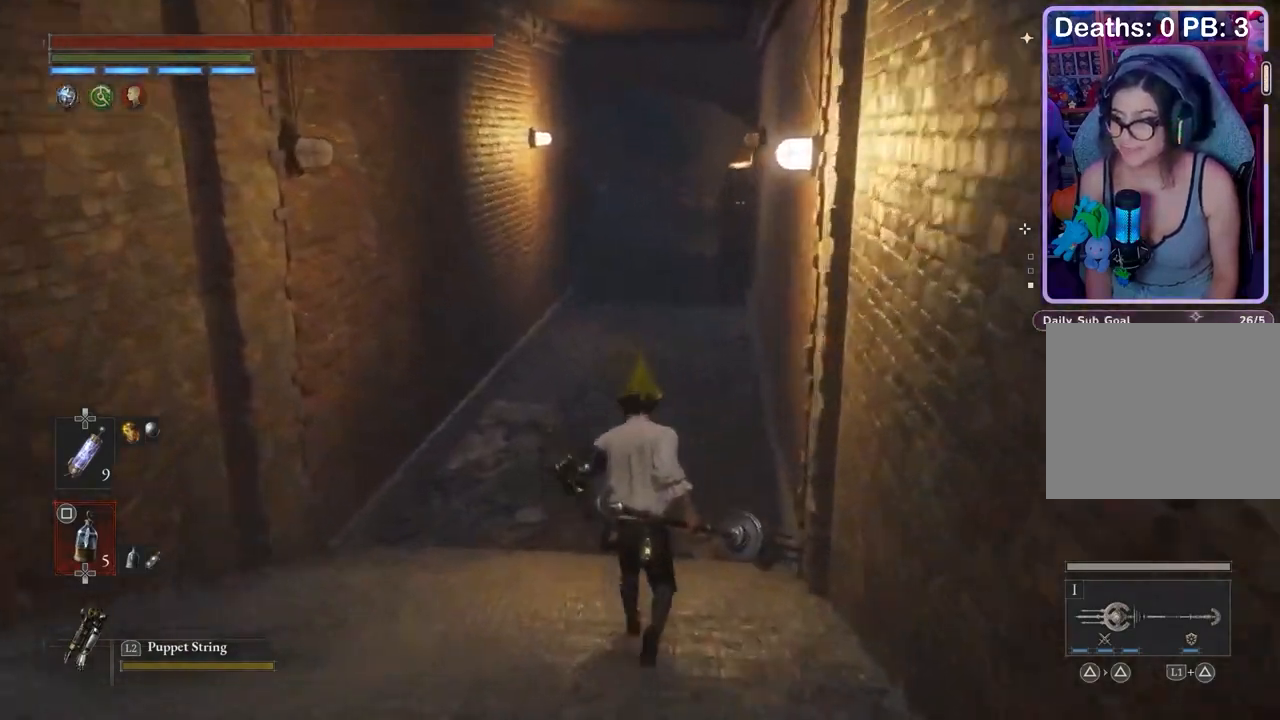
{"buttons": [], "left_stick": "up", "right_stick": "center", "events": []}
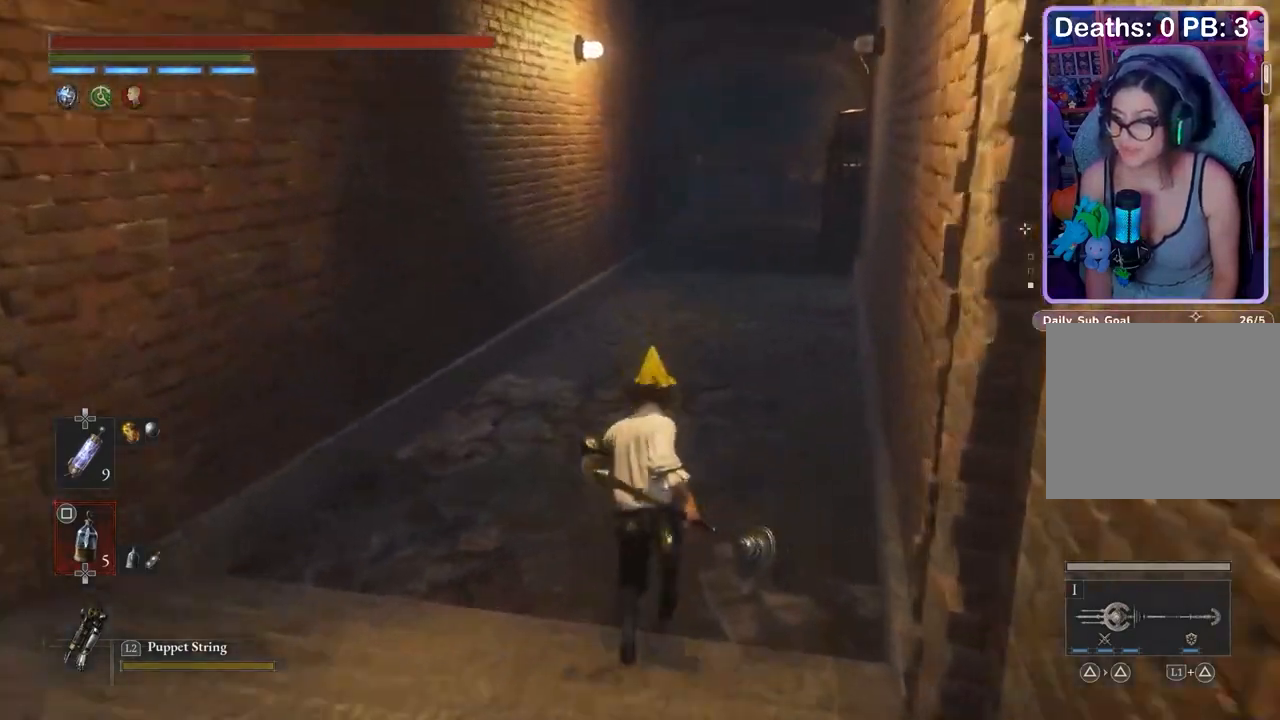
{"buttons": [], "left_stick": "up", "right_stick": "center", "events": [[100, "right_stick", "left"], [167, "right_stick", "center"]]}
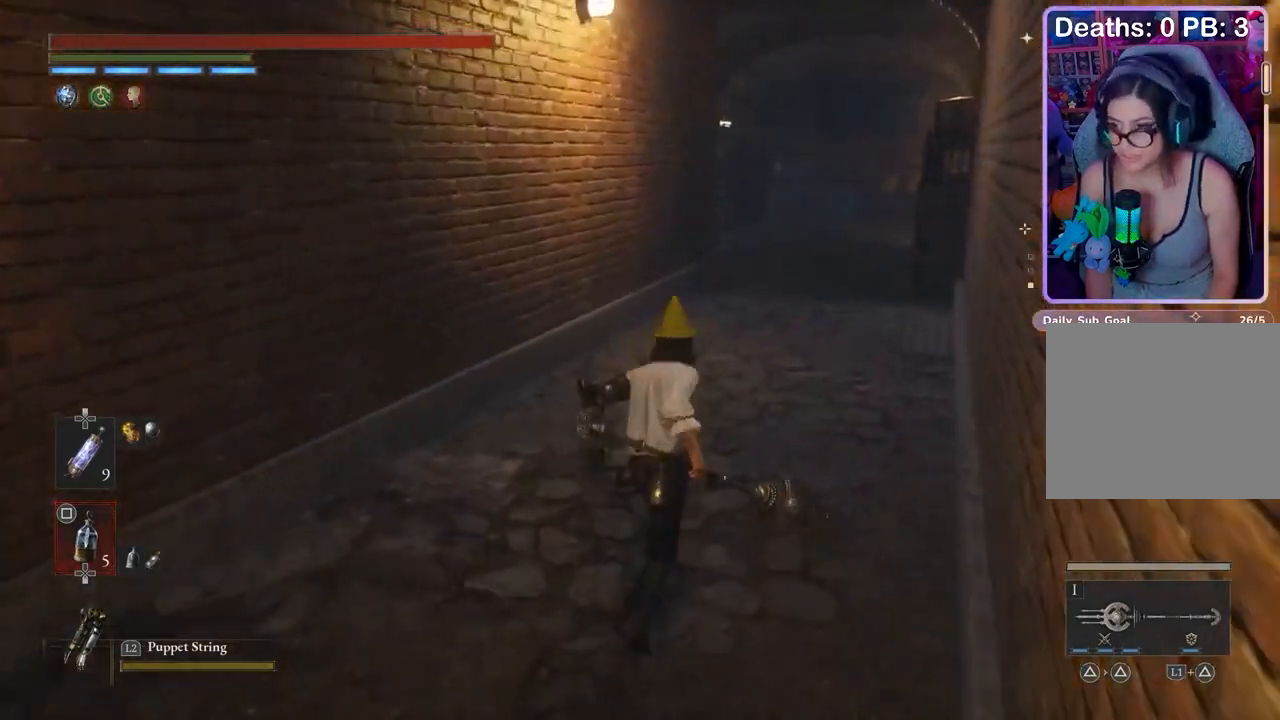
{"buttons": [], "left_stick": "up-right", "right_stick": "center", "events": [[267, "left_stick", "up-right"], [433, "right_stick", "left"], [500, "right_stick", "center"]]}
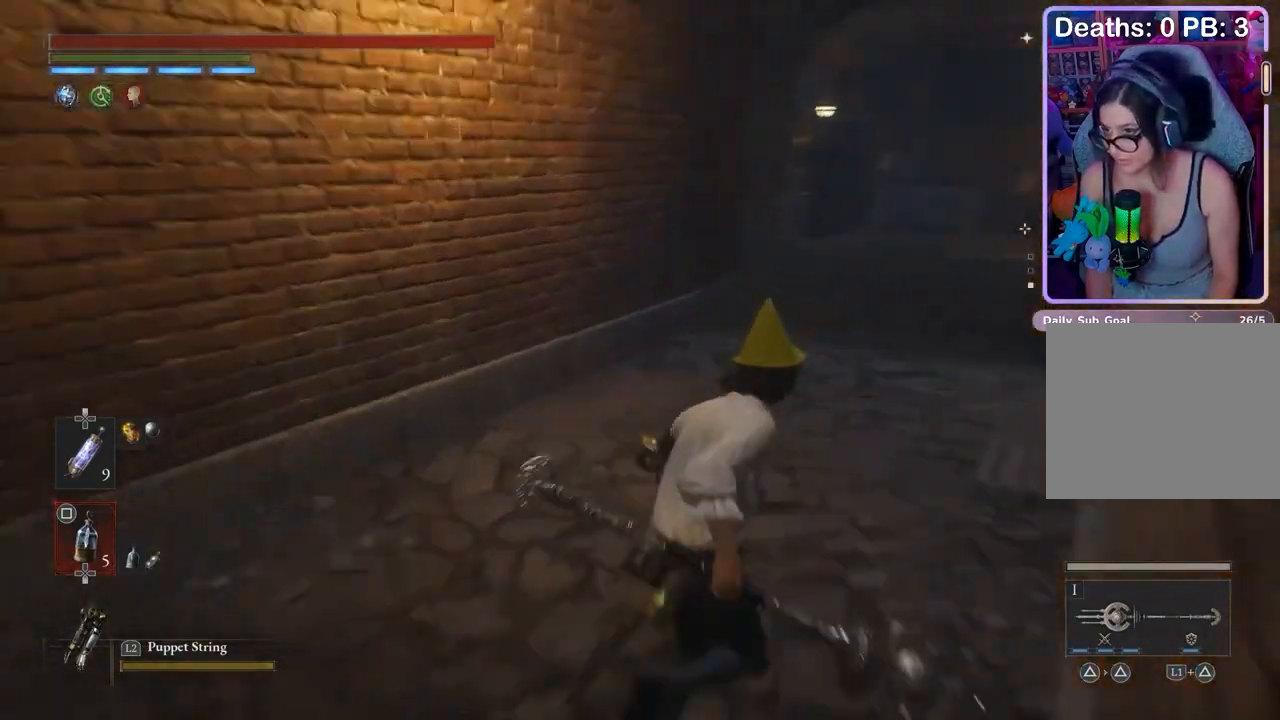
{"buttons": [], "left_stick": "center", "right_stick": "left", "events": [[433, "left_stick", "center"], [500, "right_stick", "left"]]}
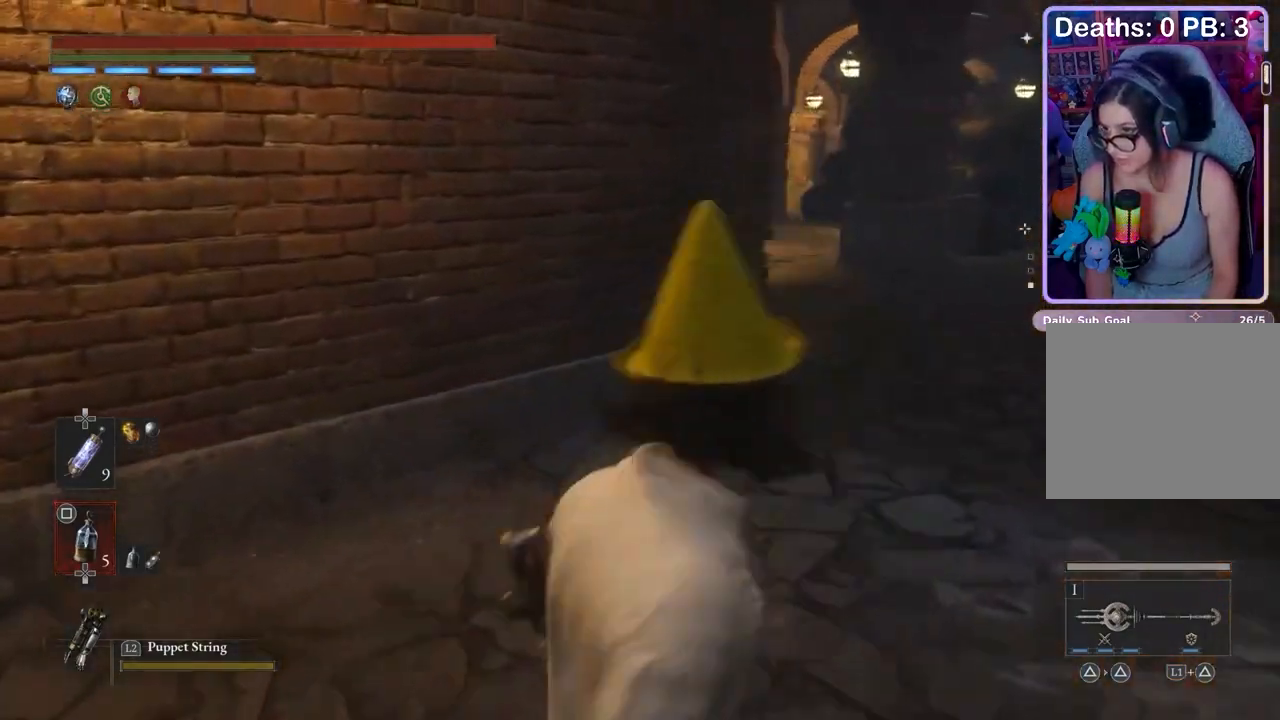
{"buttons": [], "left_stick": "center", "right_stick": "center", "events": [[67, "right_stick", "center"]]}
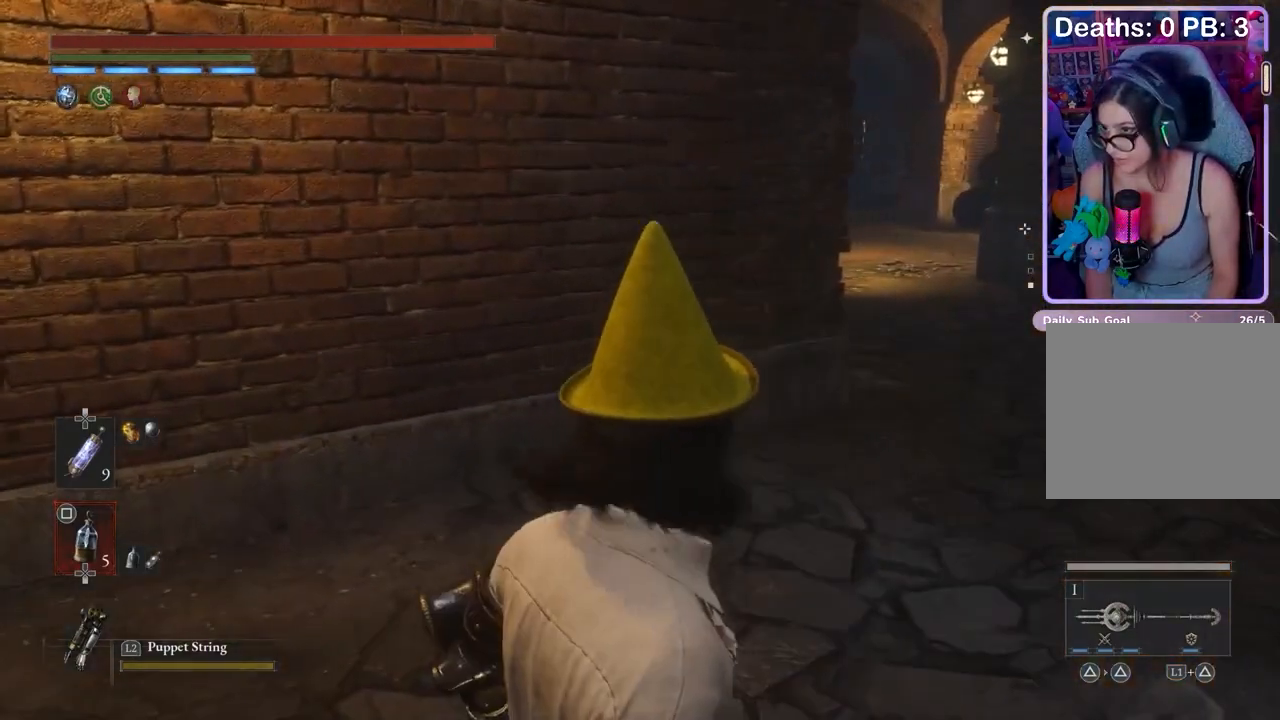
{"buttons": [], "left_stick": "up-left", "right_stick": "left", "events": [[300, "left_stick", "left"], [300, "right_stick", "left"], [433, "left_stick", "up-left"]]}
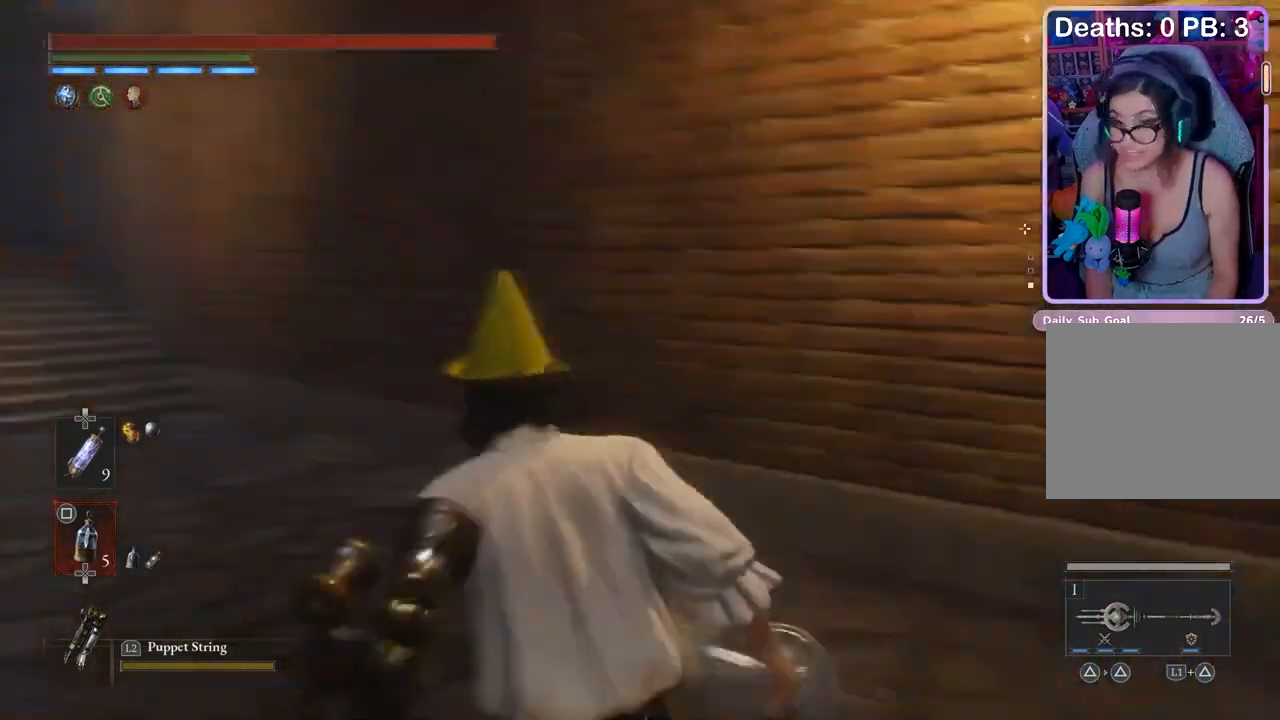
{"buttons": [], "left_stick": "up-left", "right_stick": "center", "events": [[33, "right_stick", "center"]]}
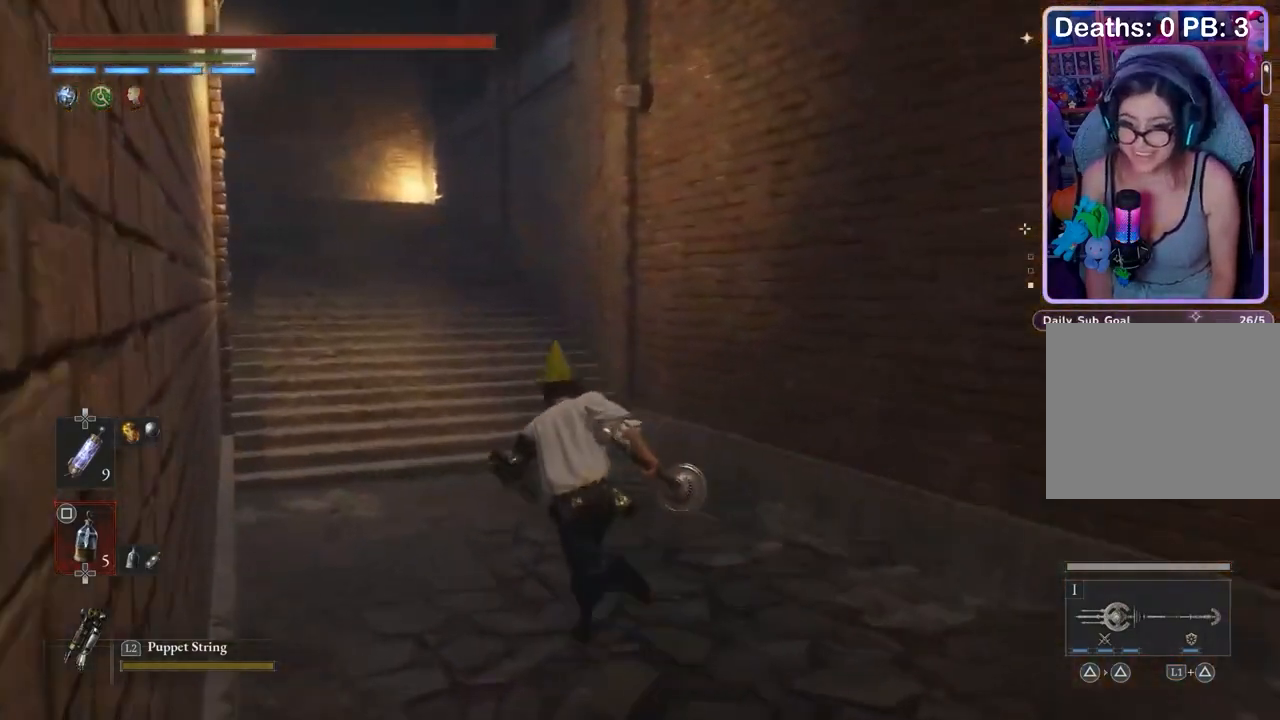
{"buttons": [], "left_stick": "up-left", "right_stick": "center", "events": []}
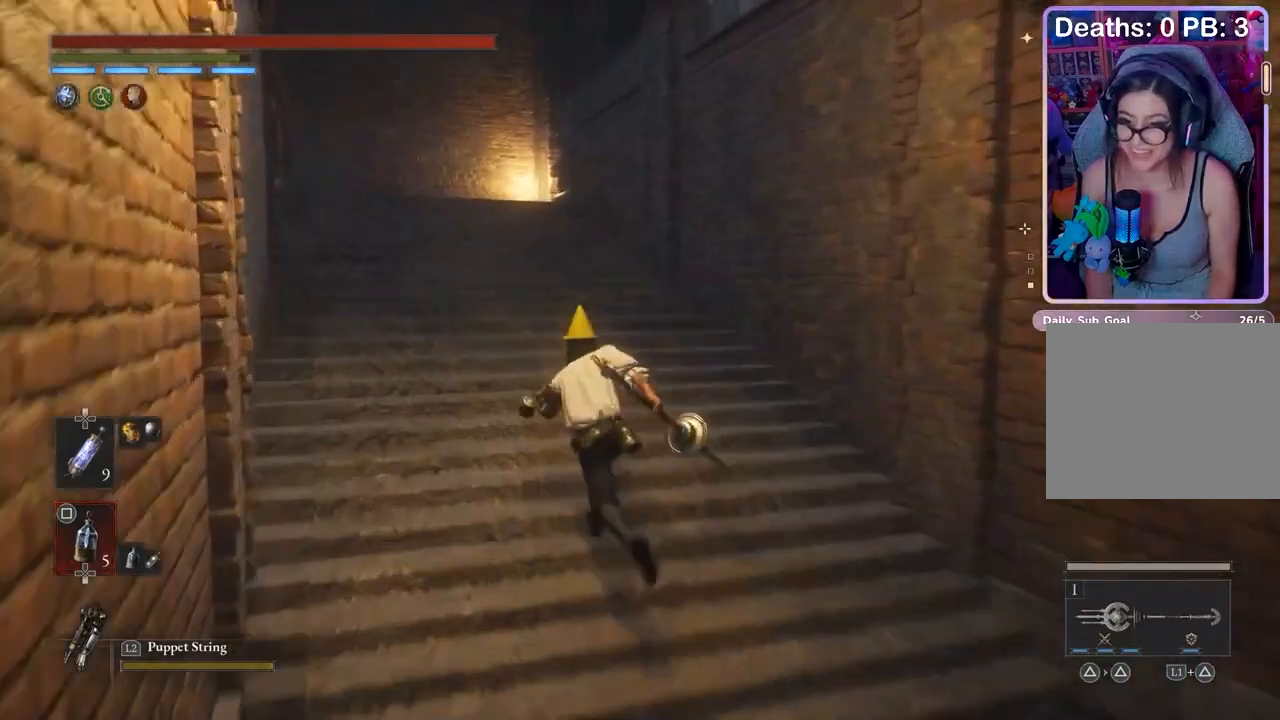
{"buttons": [], "left_stick": "up", "right_stick": "center", "events": [[467, "left_stick", "up"]]}
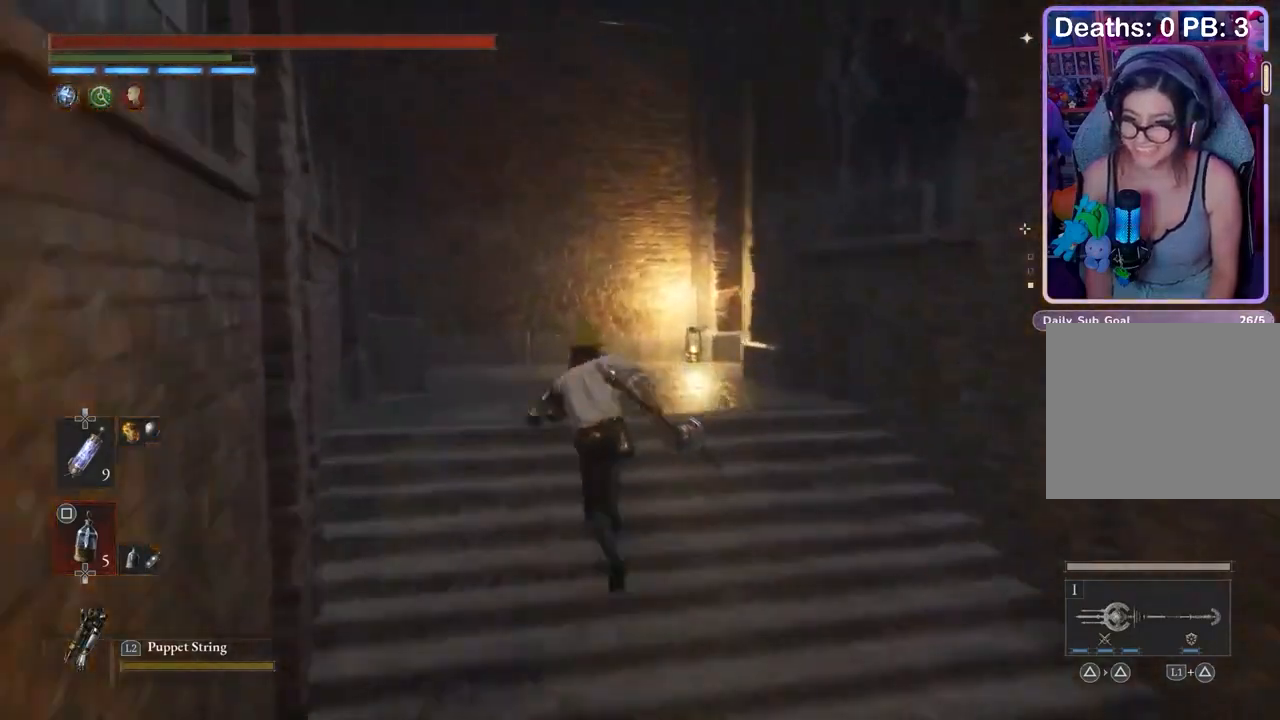
{"buttons": [], "left_stick": "left", "right_stick": "left", "events": [[333, "left_stick", "up-left"], [433, "left_stick", "left"], [500, "right_stick", "left"]]}
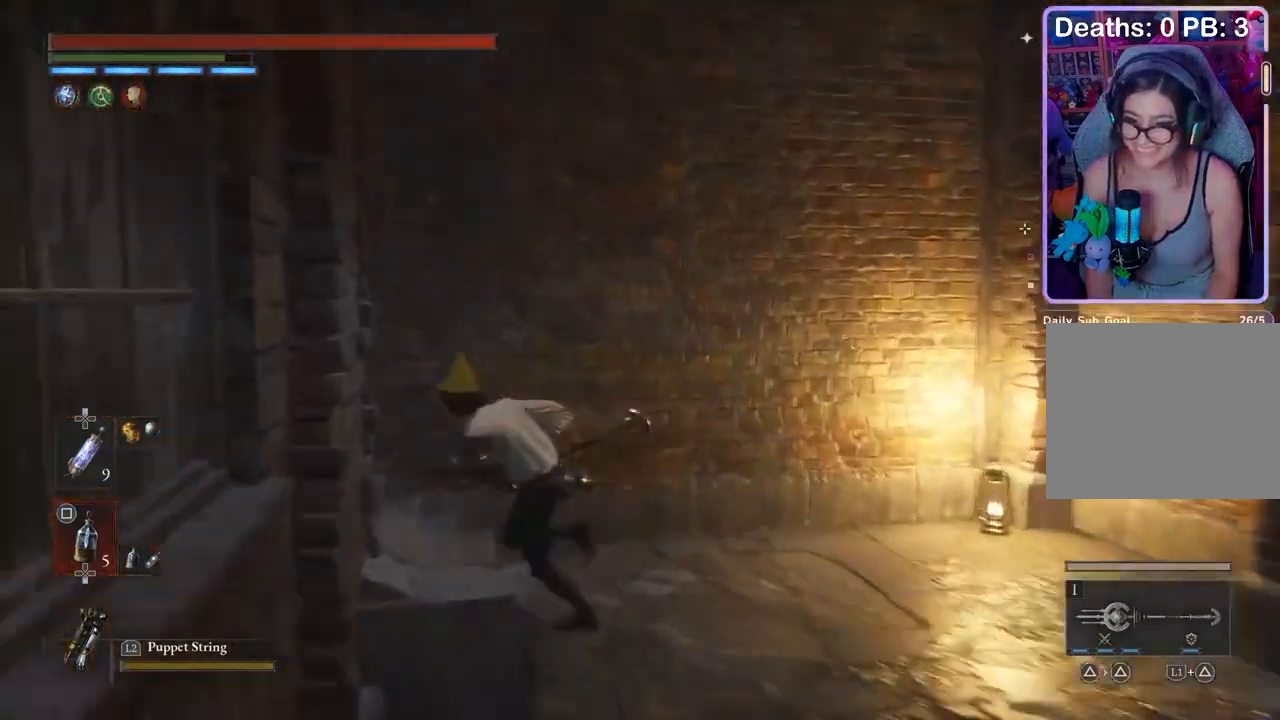
{"buttons": [], "left_stick": "down-right", "right_stick": "left", "events": [[167, "left_stick", "up-left"], [333, "left_stick", "up-right"], [433, "left_stick", "down-right"]]}
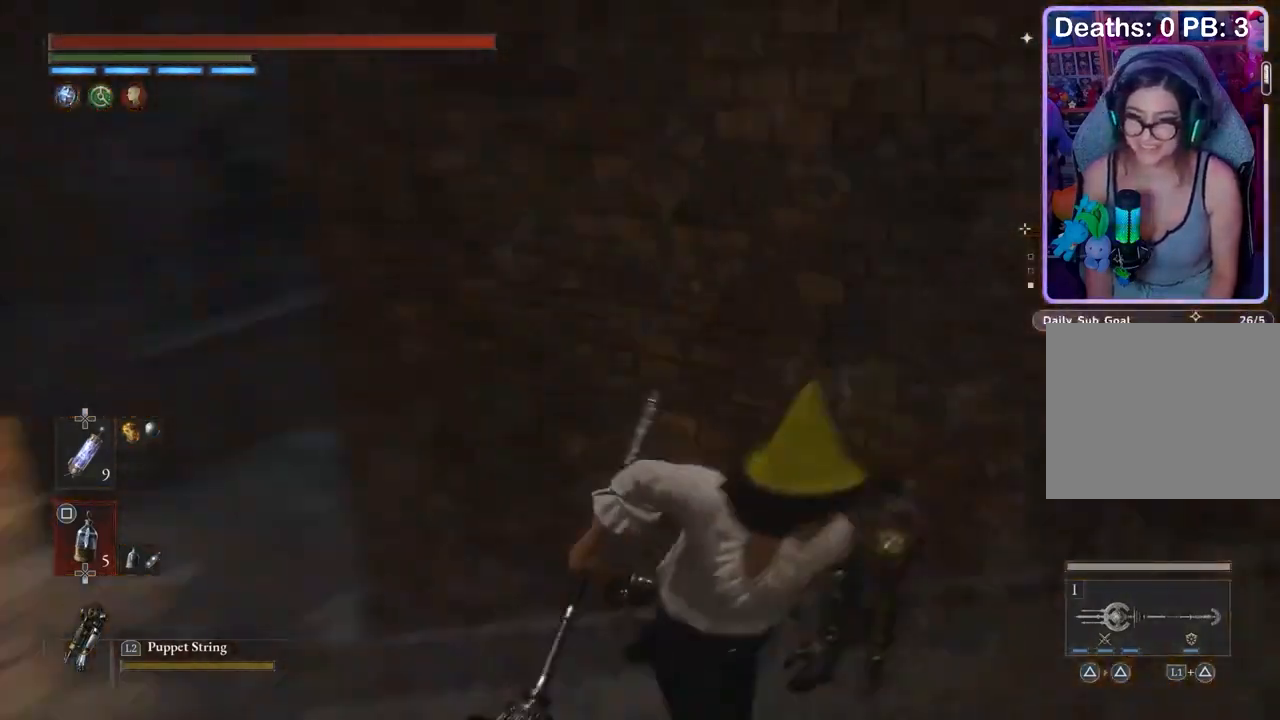
{"buttons": [], "left_stick": "down-right", "right_stick": "center", "events": [[67, "left_stick", "down"], [67, "right_stick", "center"], [167, "left_stick", "down-right"]]}
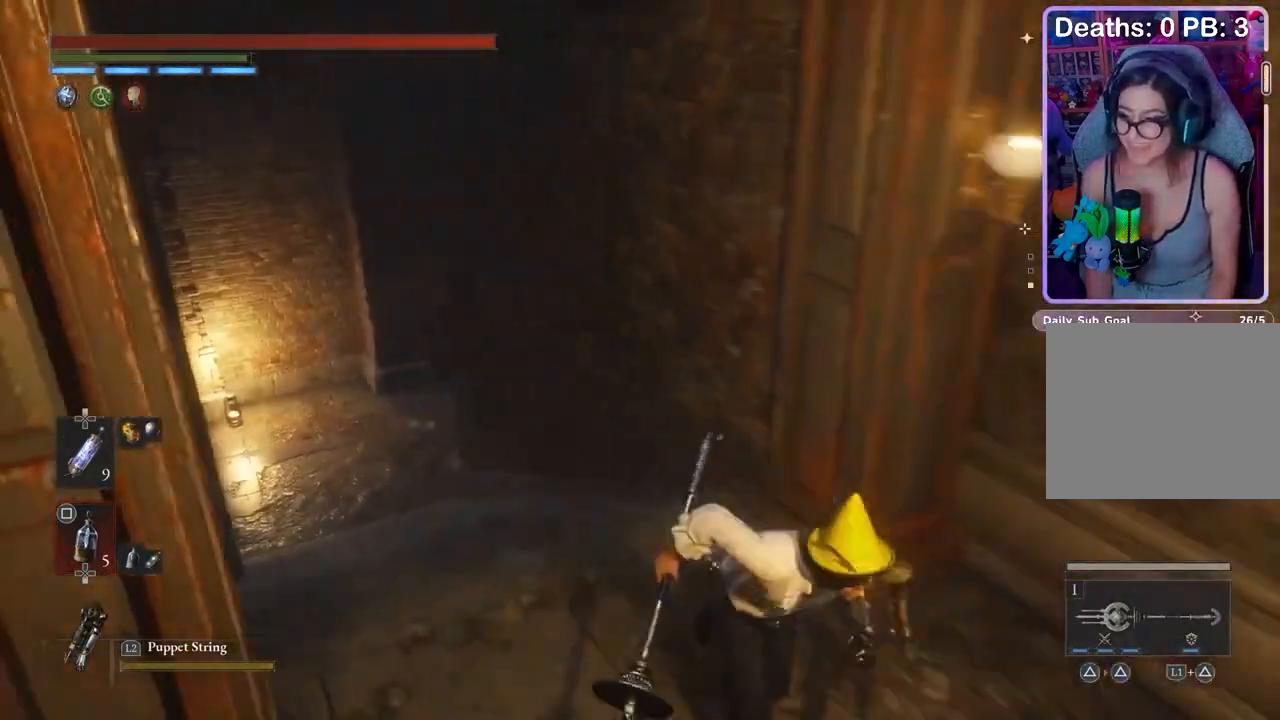
{"buttons": [], "left_stick": "up", "right_stick": "right", "events": [[67, "left_stick", "right"], [133, "right_stick", "right"], [233, "left_stick", "up-right"], [467, "left_stick", "up"]]}
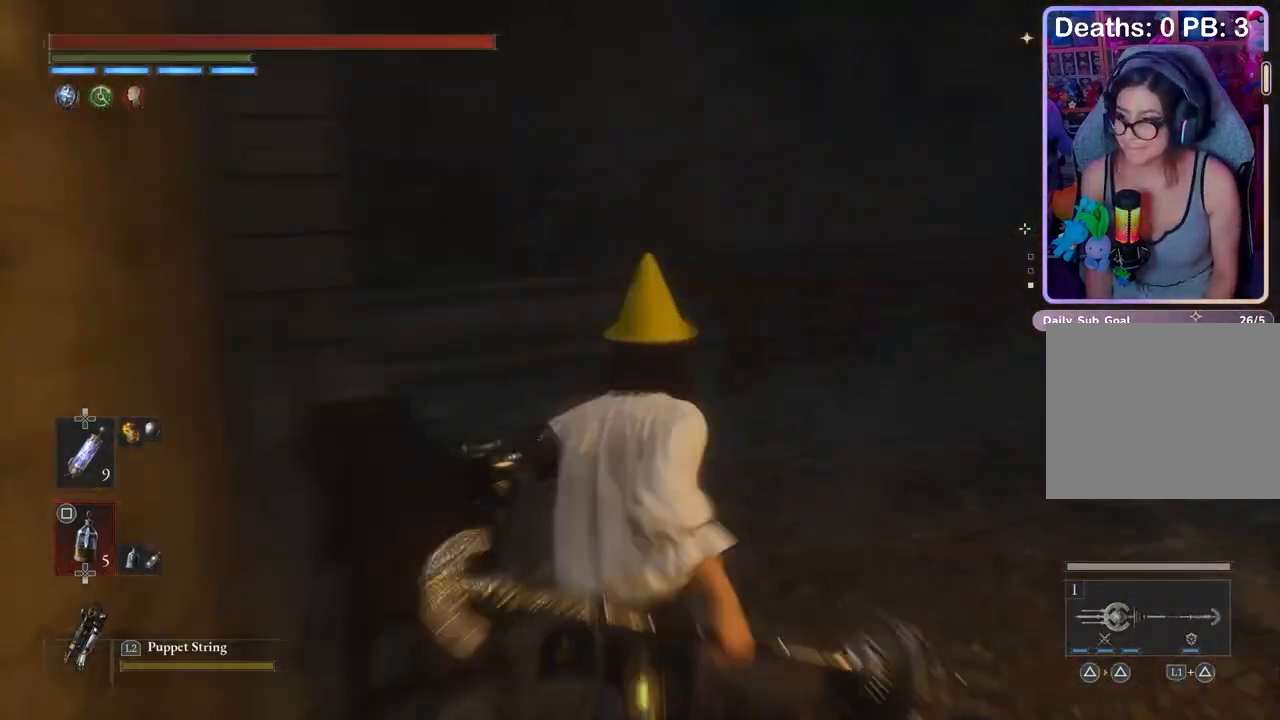
{"buttons": [], "left_stick": "left", "right_stick": "center", "events": [[200, "left_stick", "up-left"], [200, "right_stick", "center"], [500, "left_stick", "left"]]}
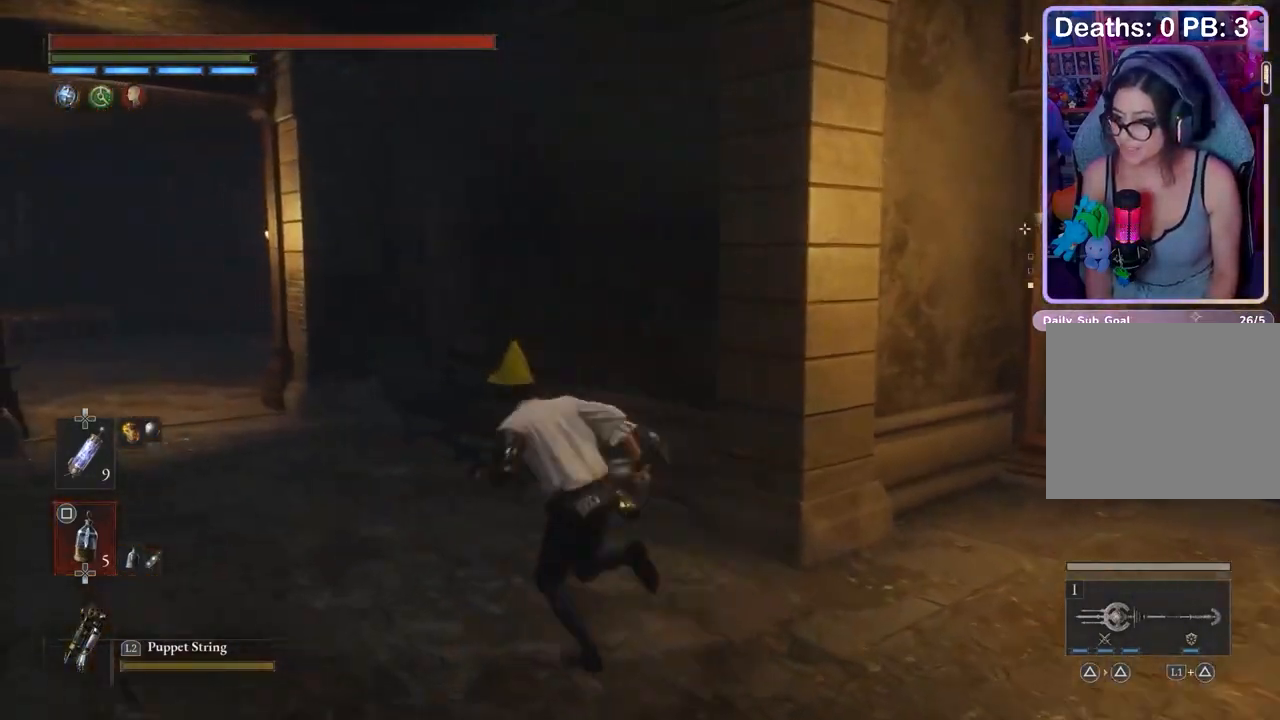
{"buttons": [], "left_stick": "center", "right_stick": "center", "events": [[33, "right_stick", "right"], [200, "right_stick", "center"], [233, "left_stick", "up"], [267, "right_stick", "down-left"], [333, "right_stick", "center"], [367, "left_stick", "up-right"], [467, "left_stick", "center"]]}
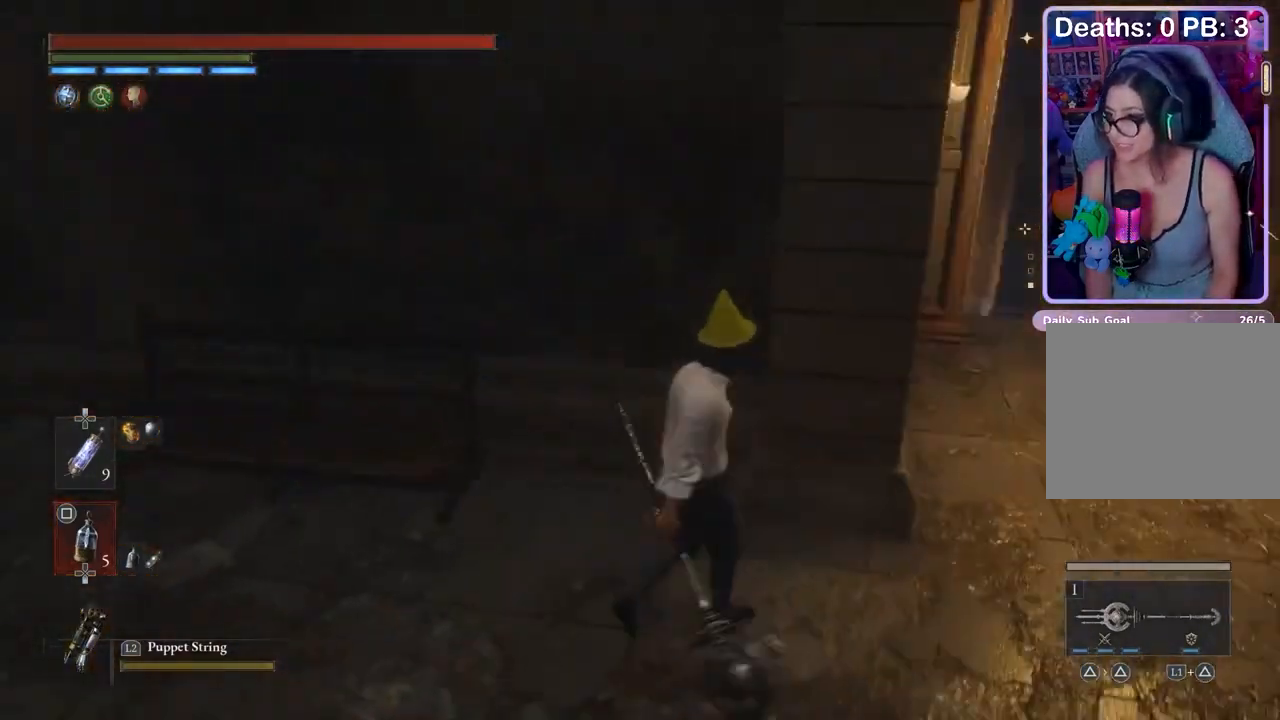
{"buttons": [], "left_stick": "center", "right_stick": "center", "events": [[200, "left_stick", "up-right"], [300, "left_stick", "center"]]}
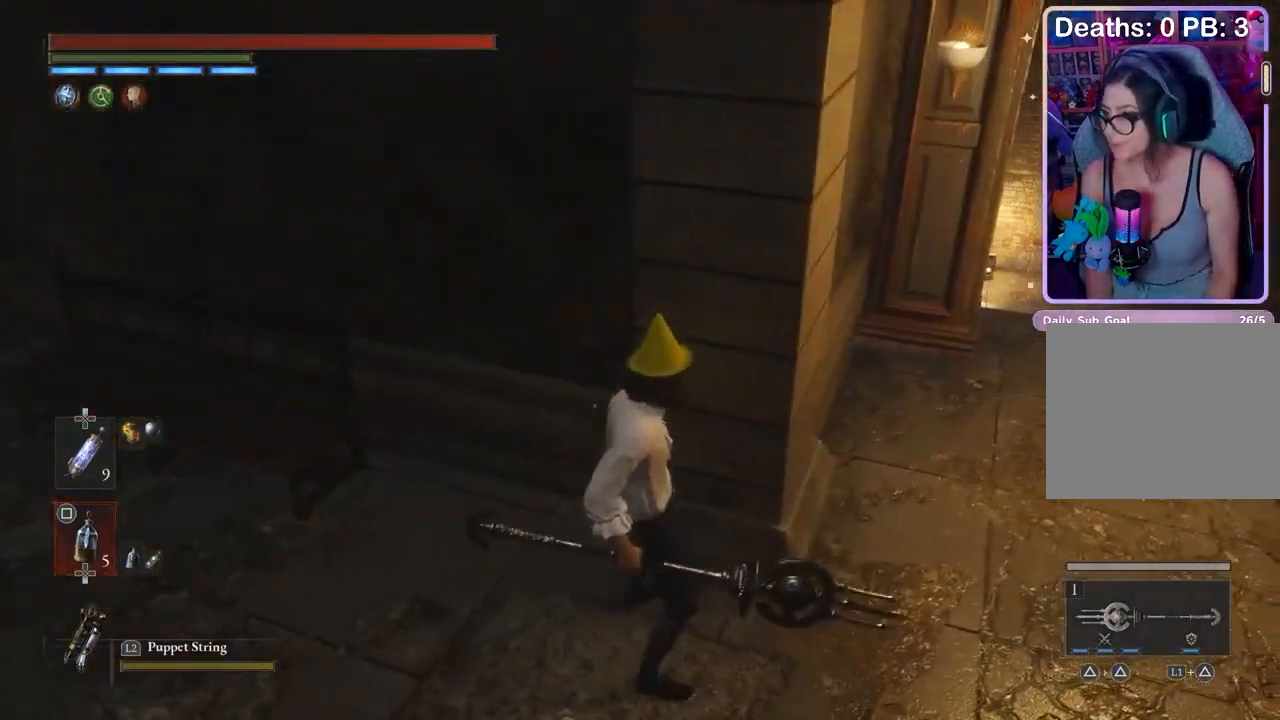
{"buttons": [], "left_stick": "center", "right_stick": "center", "events": [[33, "left_stick", "up-right"], [200, "left_stick", "center"]]}
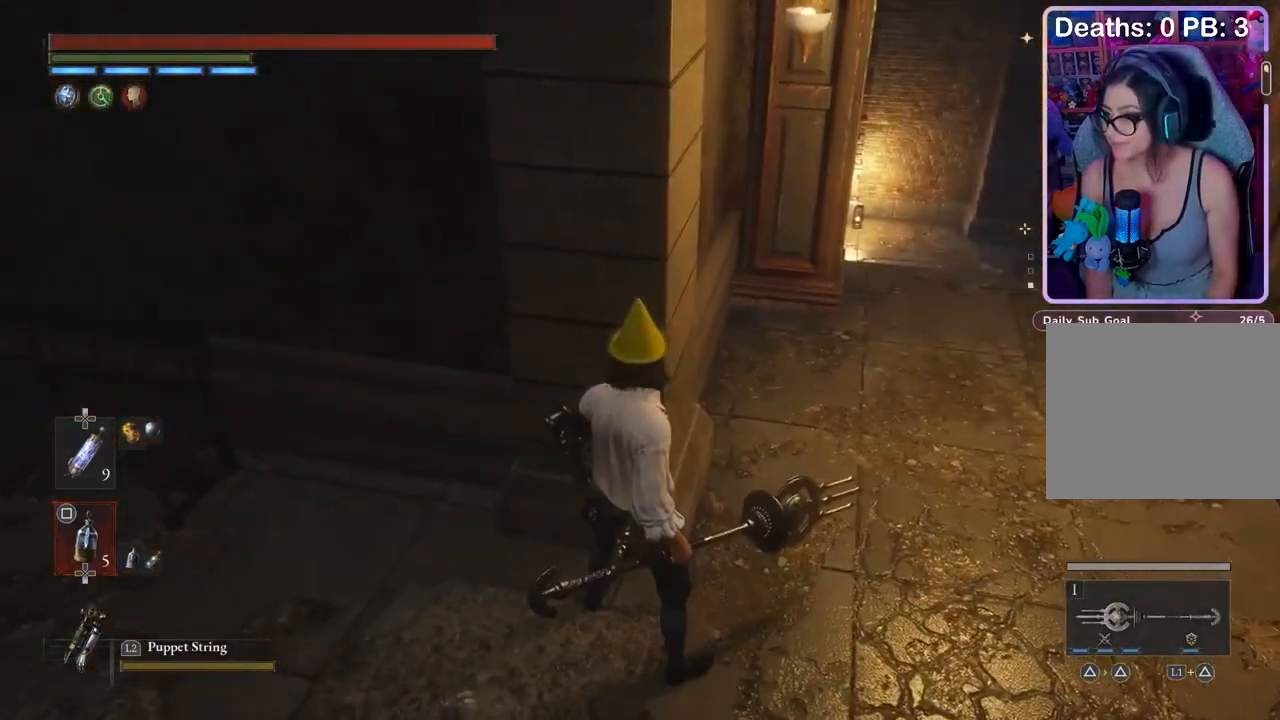
{"buttons": [], "left_stick": "up-right", "right_stick": "center", "events": [[133, "left_stick", "up-right"], [133, "right_stick", "right"], [200, "right_stick", "center"]]}
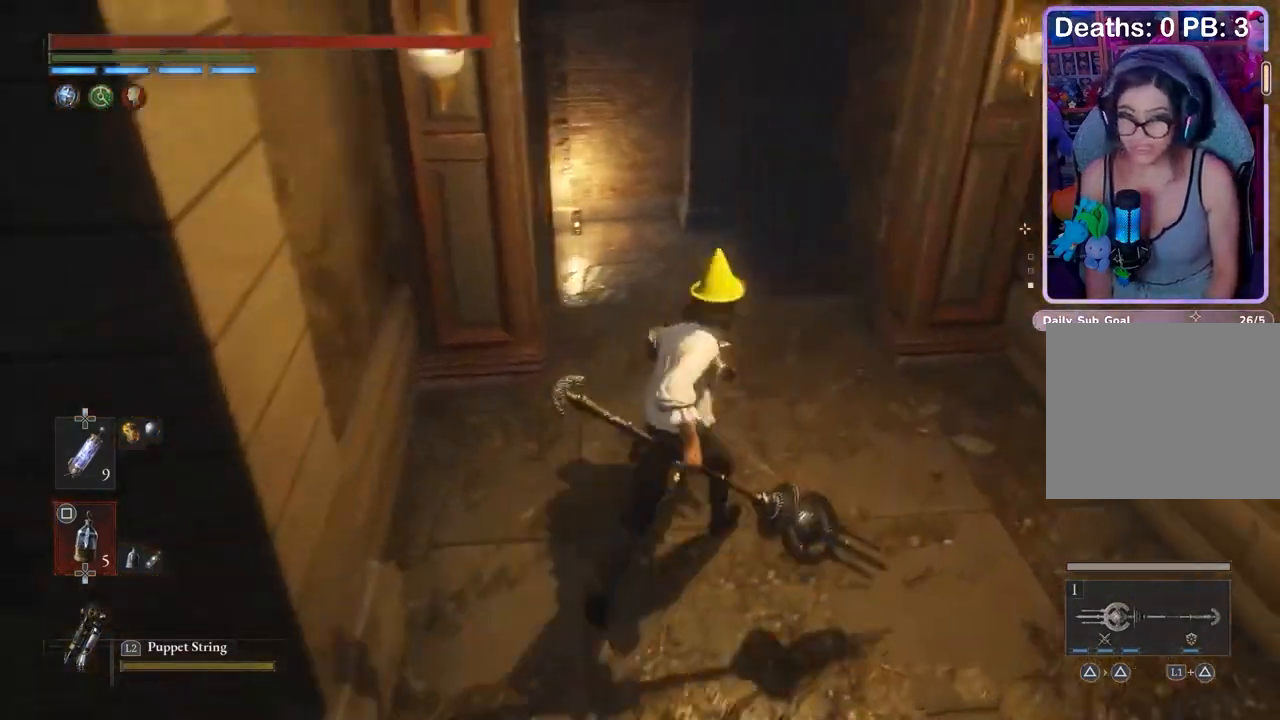
{"buttons": [], "left_stick": "up-left", "right_stick": "center", "events": [[100, "right_stick", "right"], [133, "left_stick", "up"], [167, "right_stick", "center"], [300, "right_stick", "right"], [367, "right_stick", "center"], [400, "left_stick", "up-left"]]}
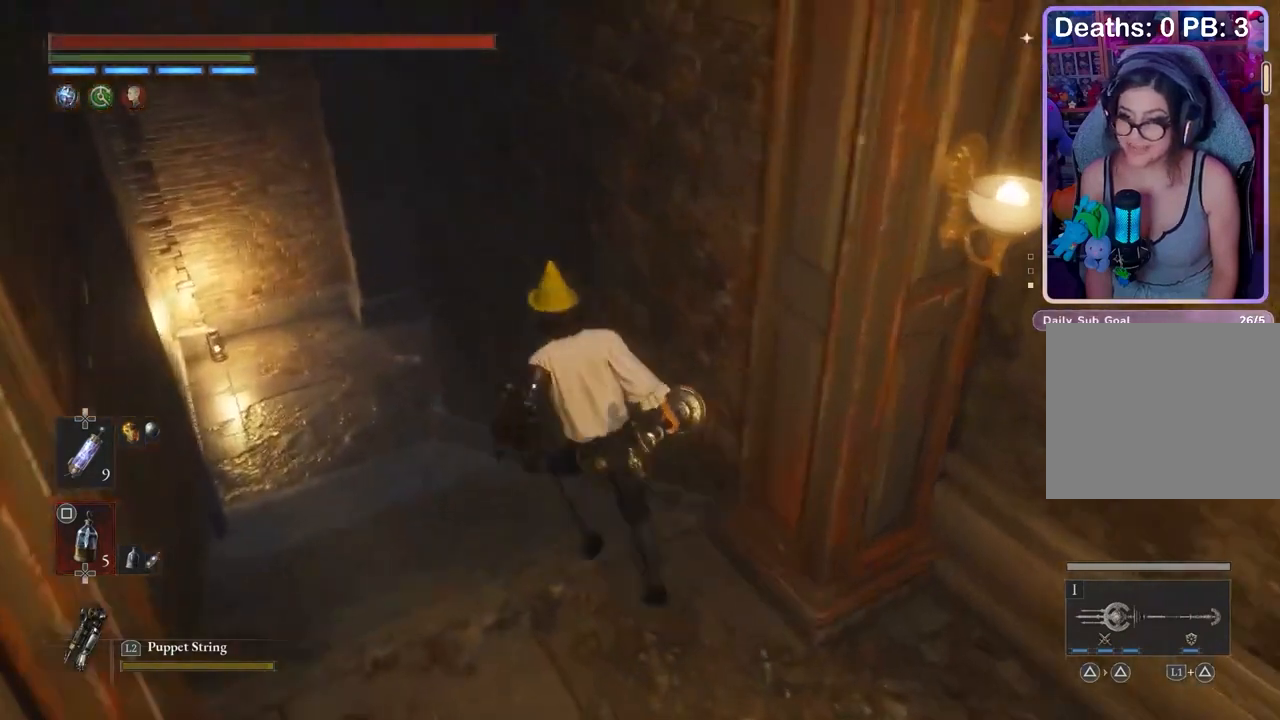
{"buttons": [], "left_stick": "up-left", "right_stick": "up-right", "events": [[133, "right_stick", "right"], [200, "right_stick", "center"], [300, "right_stick", "up-right"], [367, "right_stick", "center"], [500, "right_stick", "up-right"]]}
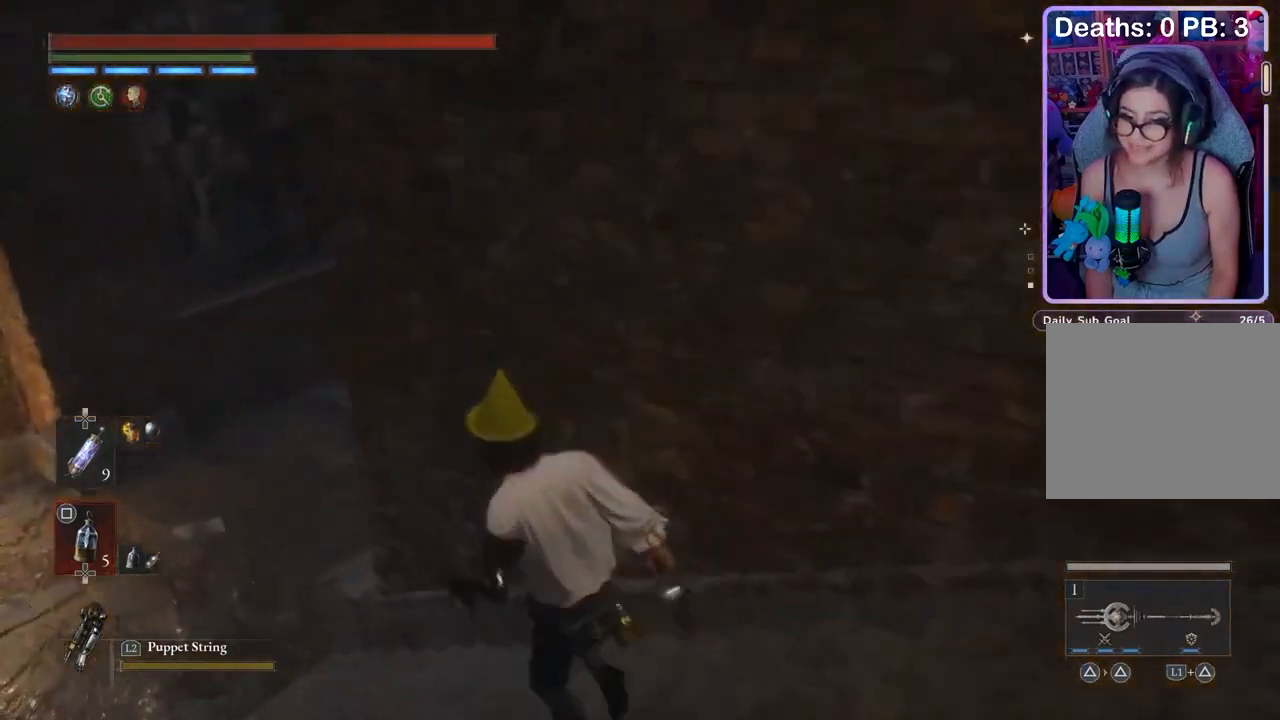
{"buttons": [], "left_stick": "center", "right_stick": "center", "events": [[33, "right_stick", "center"], [167, "right_stick", "right"], [200, "left_stick", "center"], [233, "right_stick", "center"], [300, "left_stick", "up-left"], [300, "right_stick", "up-right"], [367, "left_stick", "center"], [367, "right_stick", "center"], [433, "right_stick", "right"], [500, "right_stick", "center"]]}
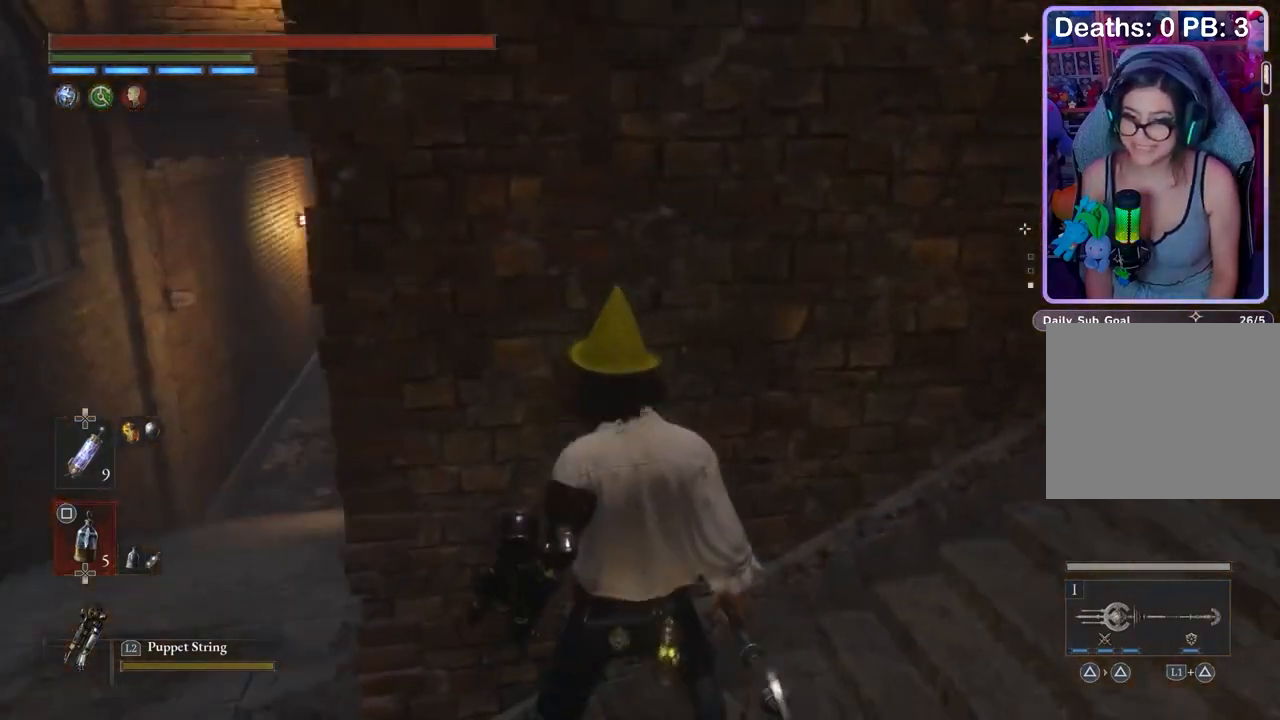
{"buttons": [], "left_stick": "center", "right_stick": "center", "events": [[267, "right_stick", "right"], [333, "right_stick", "center"]]}
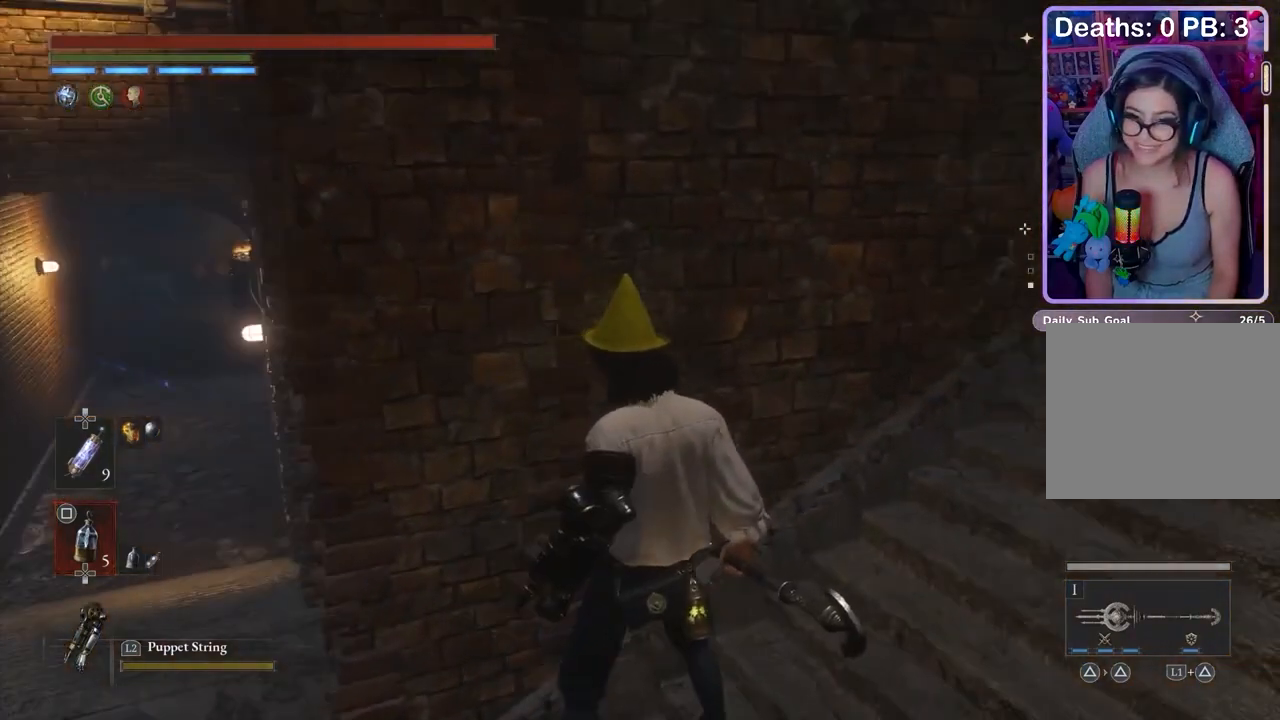
{"buttons": [], "left_stick": "center", "right_stick": "center", "events": []}
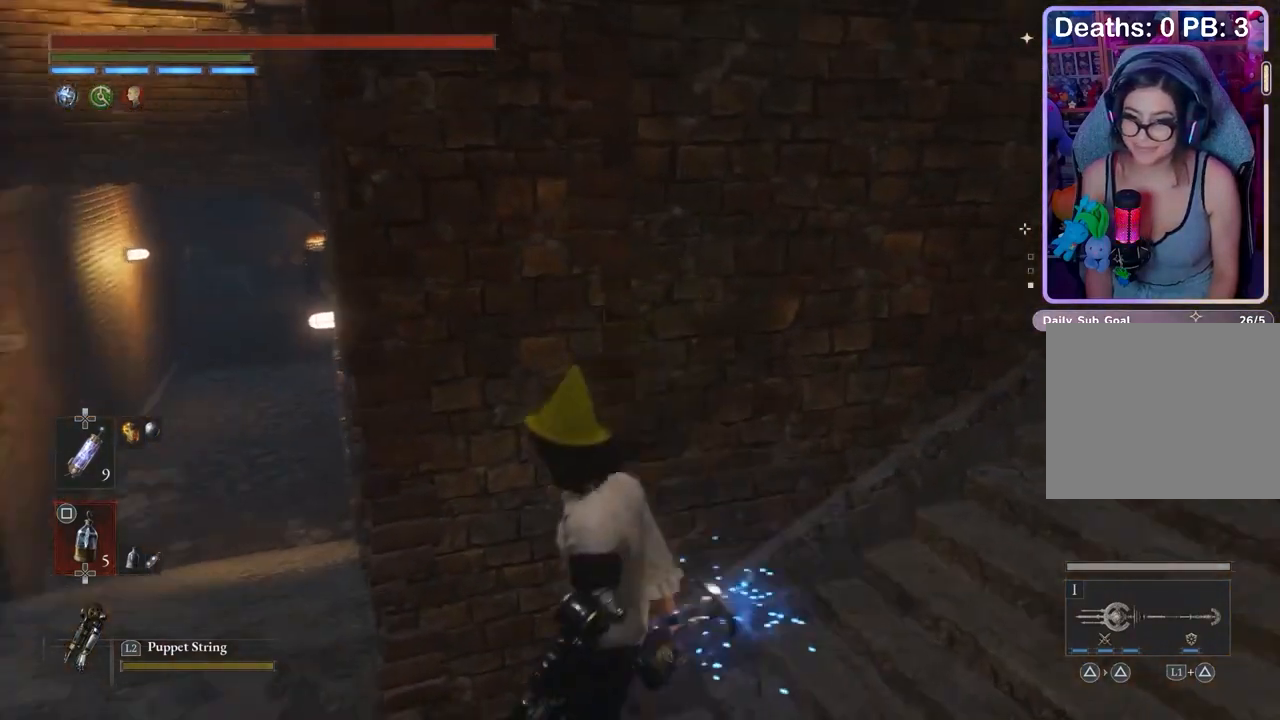
{"buttons": [], "left_stick": "center", "right_stick": "center", "events": []}
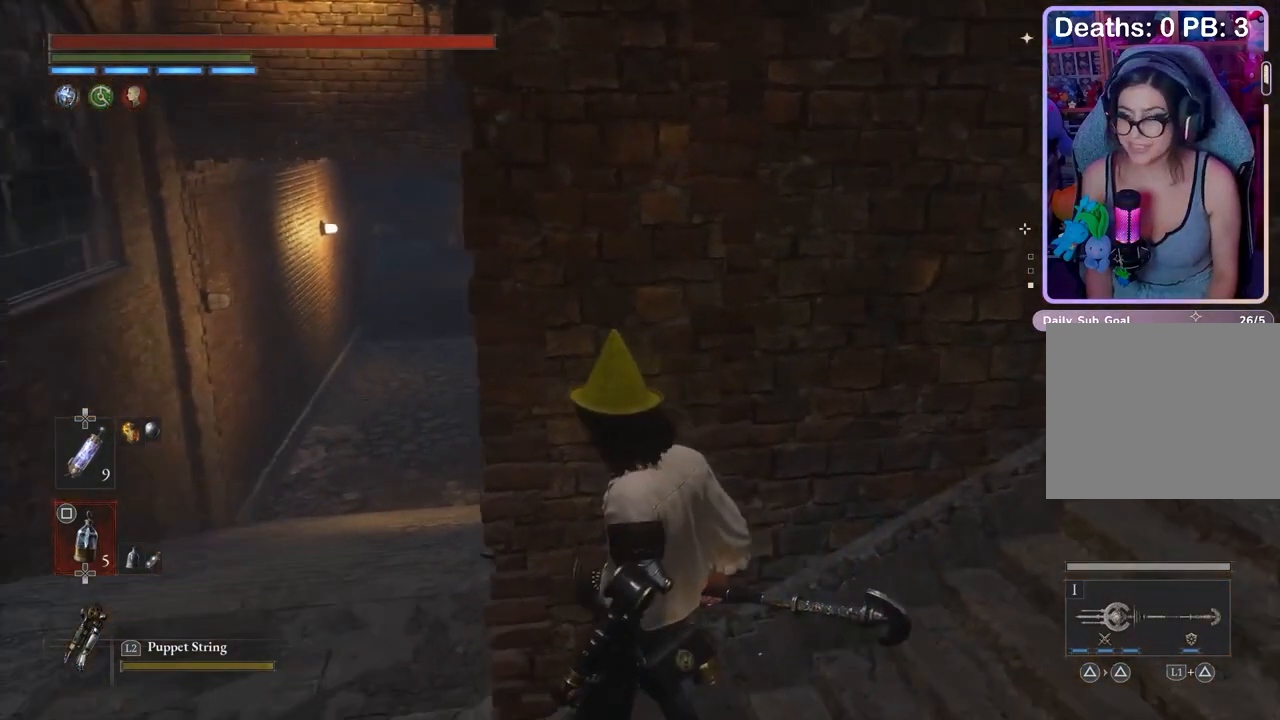
{"buttons": [], "left_stick": "center", "right_stick": "center", "events": [[67, "left_stick", "up-left"], [133, "left_stick", "center"]]}
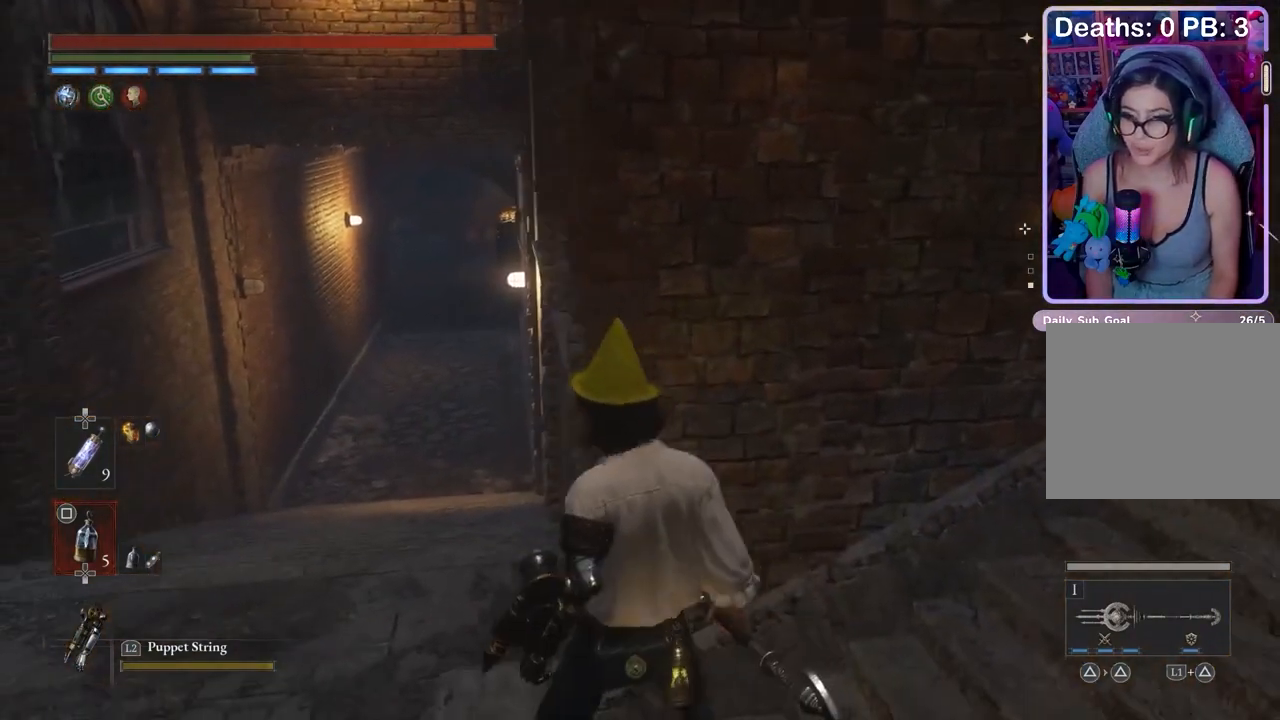
{"buttons": [], "left_stick": "center", "right_stick": "center", "events": []}